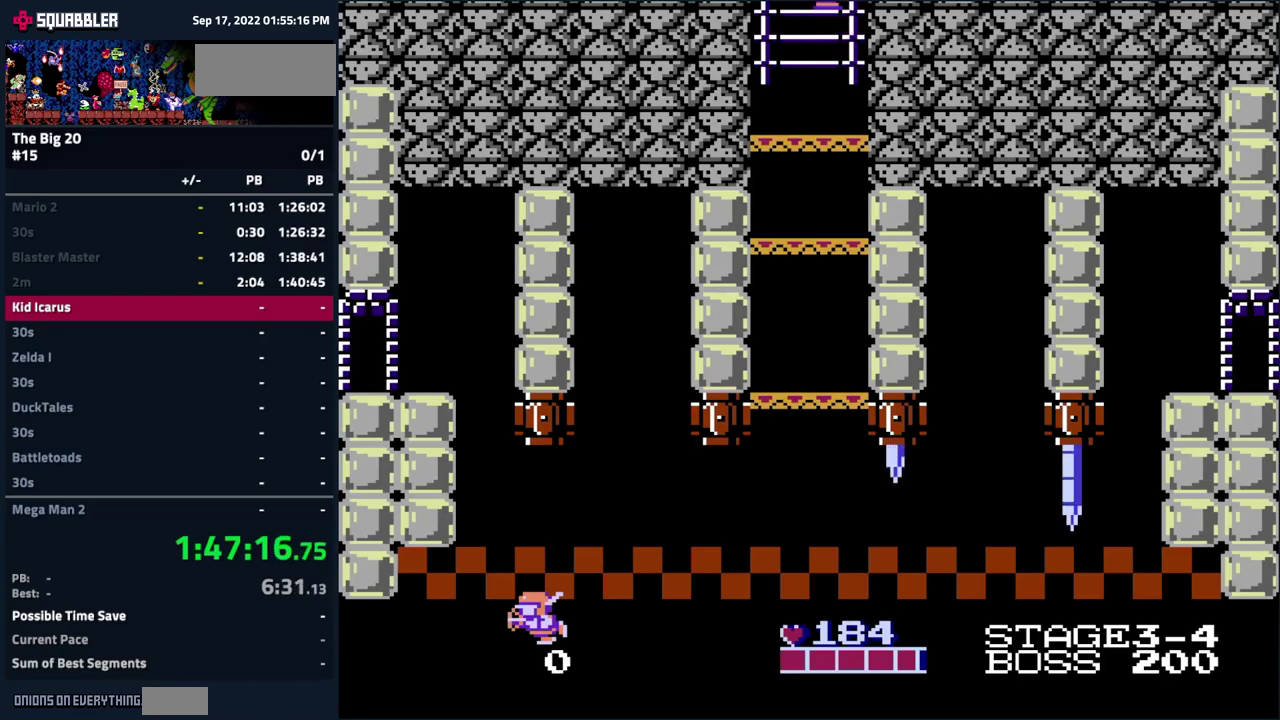
Gameplay with a controller (Nintendo layout); each line is a JSON object with the inputs held at the frame after it. "events" lists button and stick changes between this image and that frame as [ms after this image, input, new state], when the widget could be followed in between. Not read: L3 R3.
{"buttons": ["DPAD_UP"], "events": []}
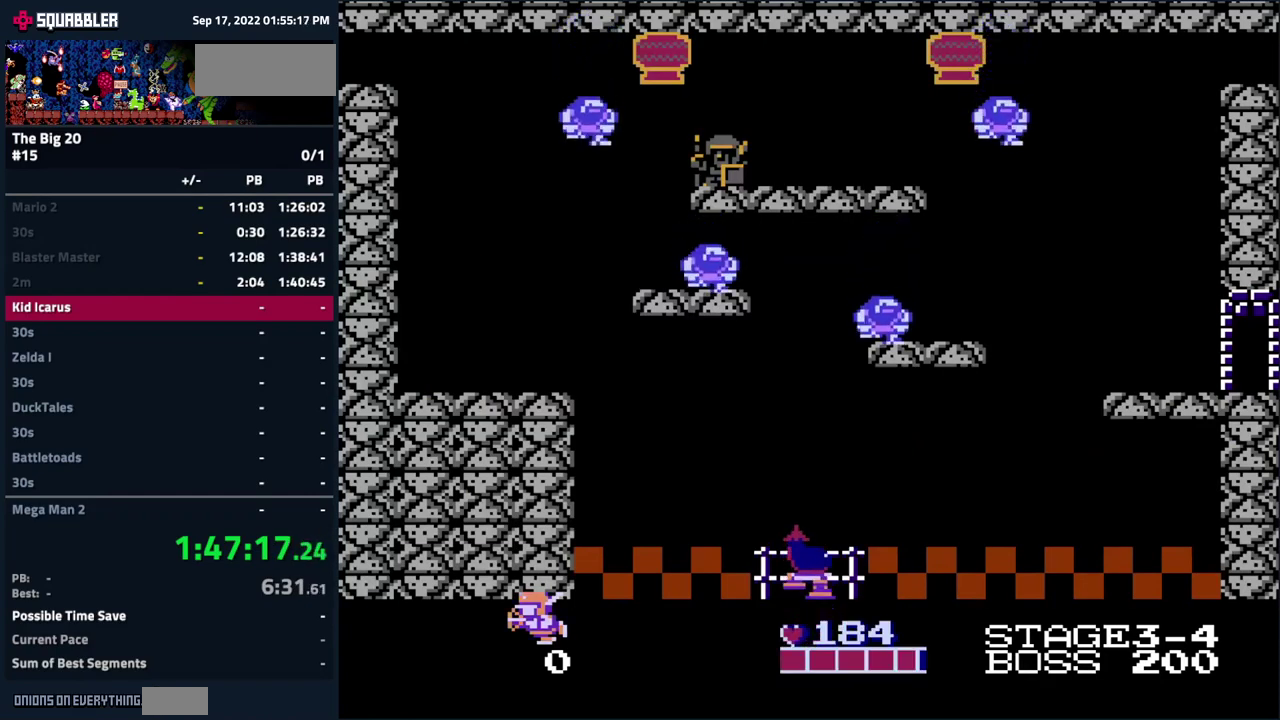
{"buttons": ["DPAD_RIGHT"], "events": [[183, "DPAD_RIGHT", "down"], [333, "DPAD_UP", "up"]]}
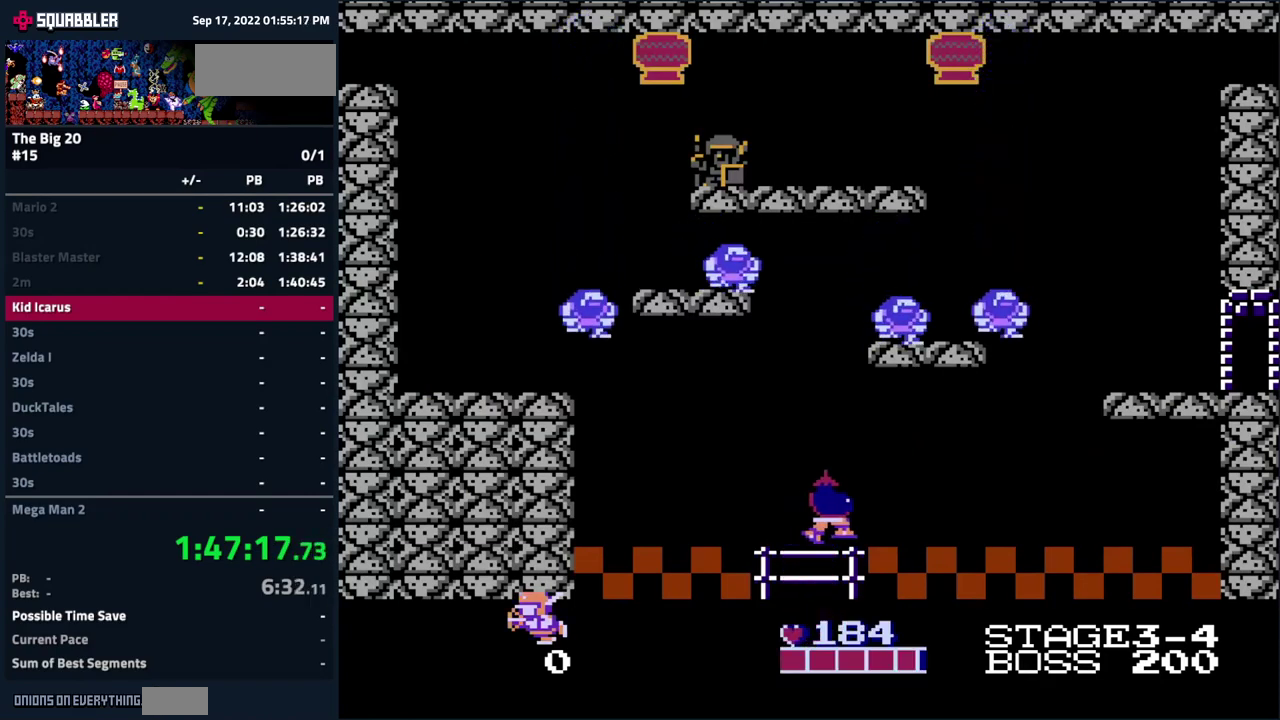
{"buttons": [], "events": [[117, "DPAD_RIGHT", "up"], [250, "DPAD_LEFT", "down"], [350, "DPAD_LEFT", "up"]]}
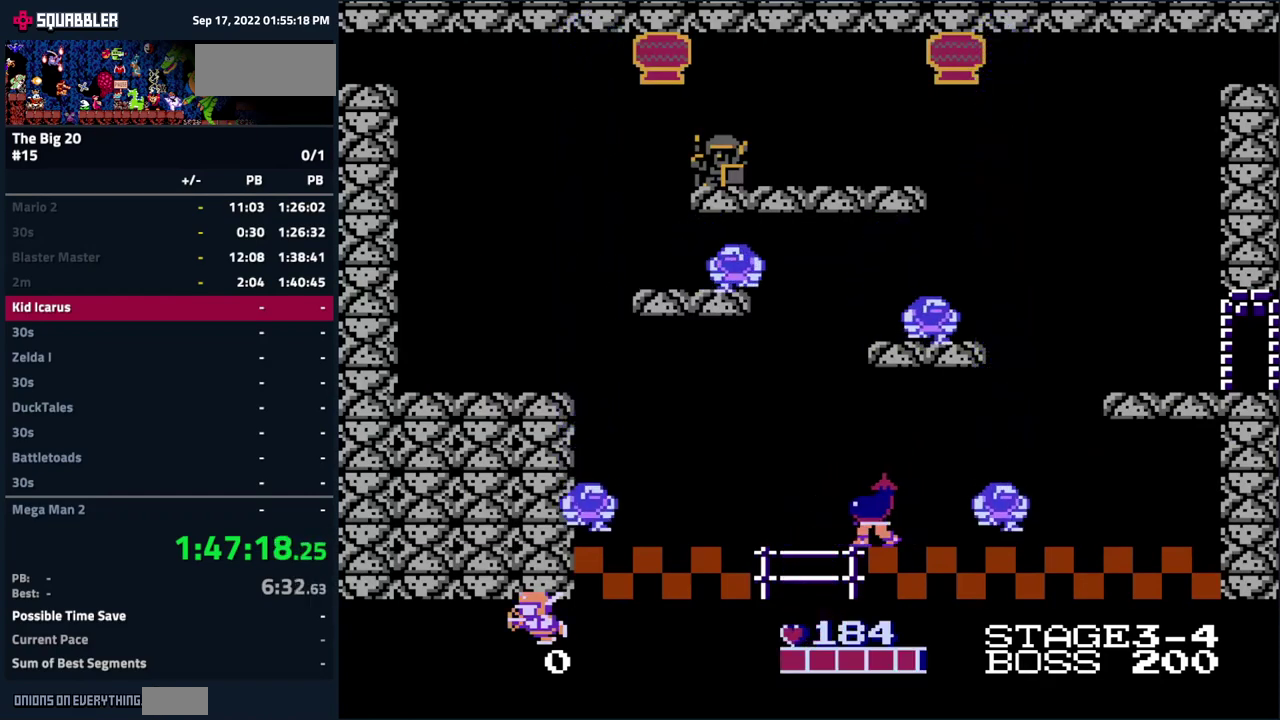
{"buttons": [], "events": [[150, "DPAD_RIGHT", "down"], [300, "DPAD_RIGHT", "up"]]}
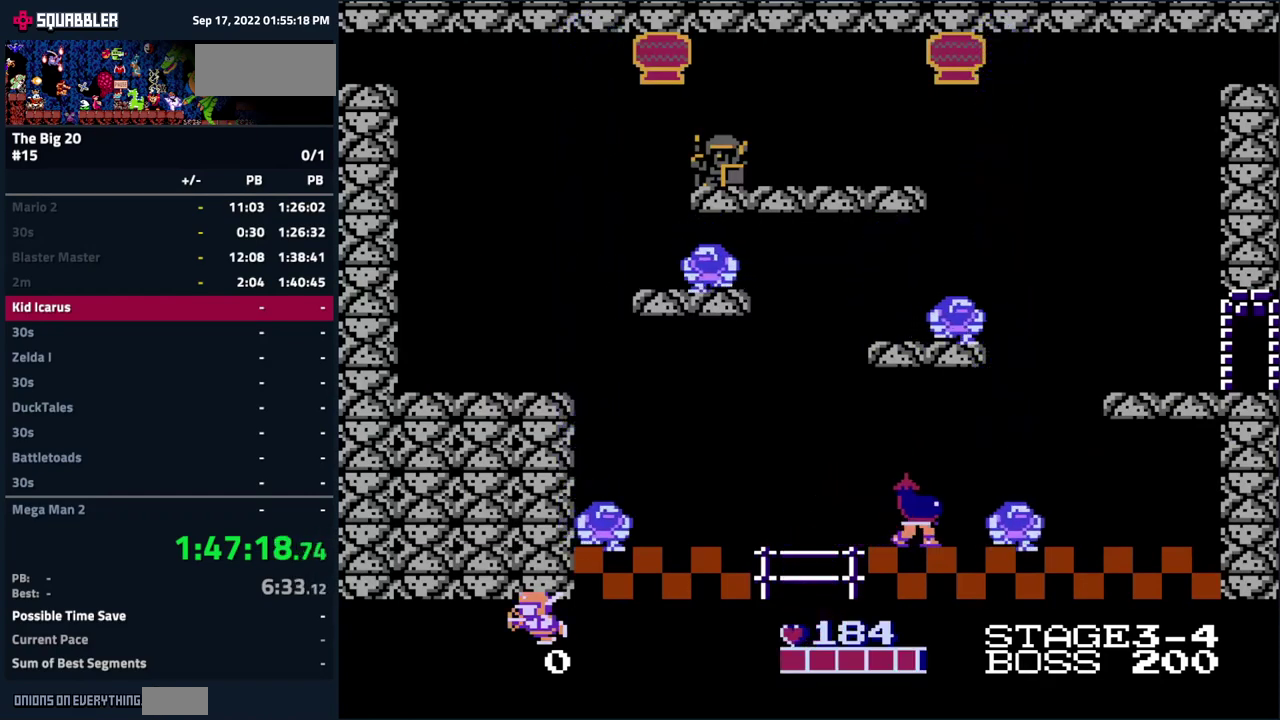
{"buttons": ["A", "DPAD_RIGHT"], "events": [[133, "DPAD_RIGHT", "down"], [383, "A", "down"]]}
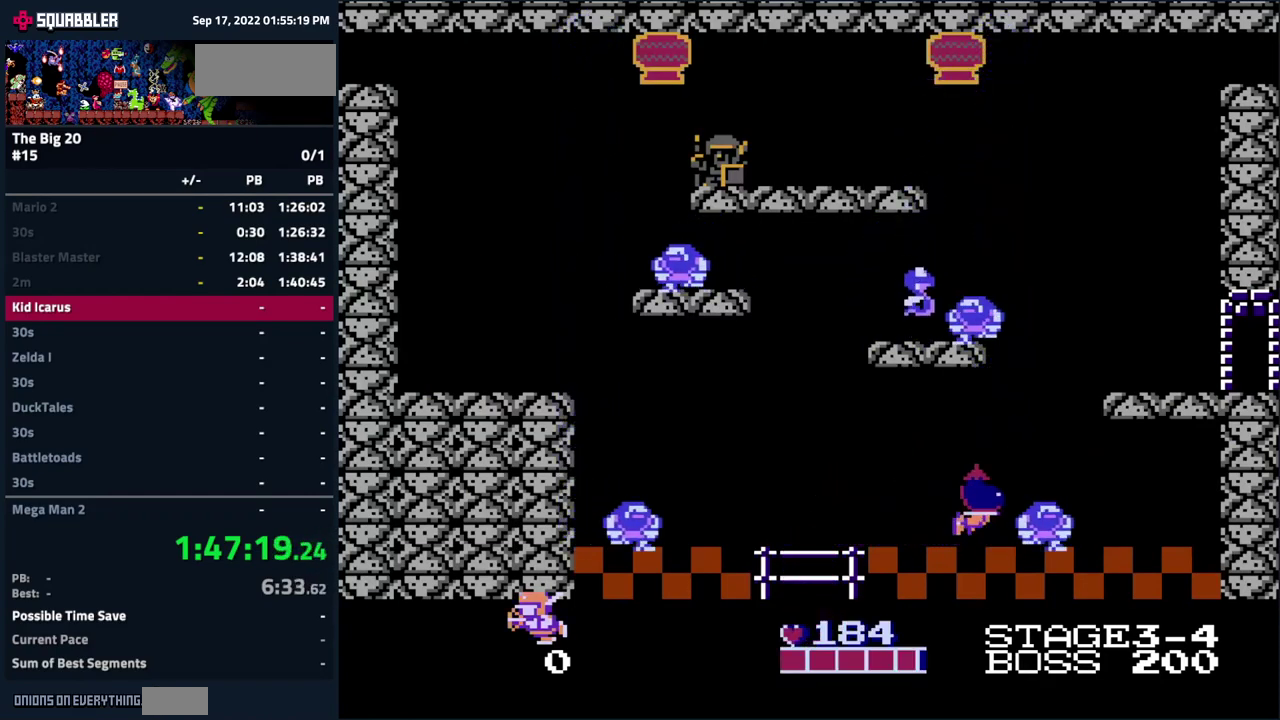
{"buttons": ["DPAD_RIGHT"], "events": [[433, "A", "up"]]}
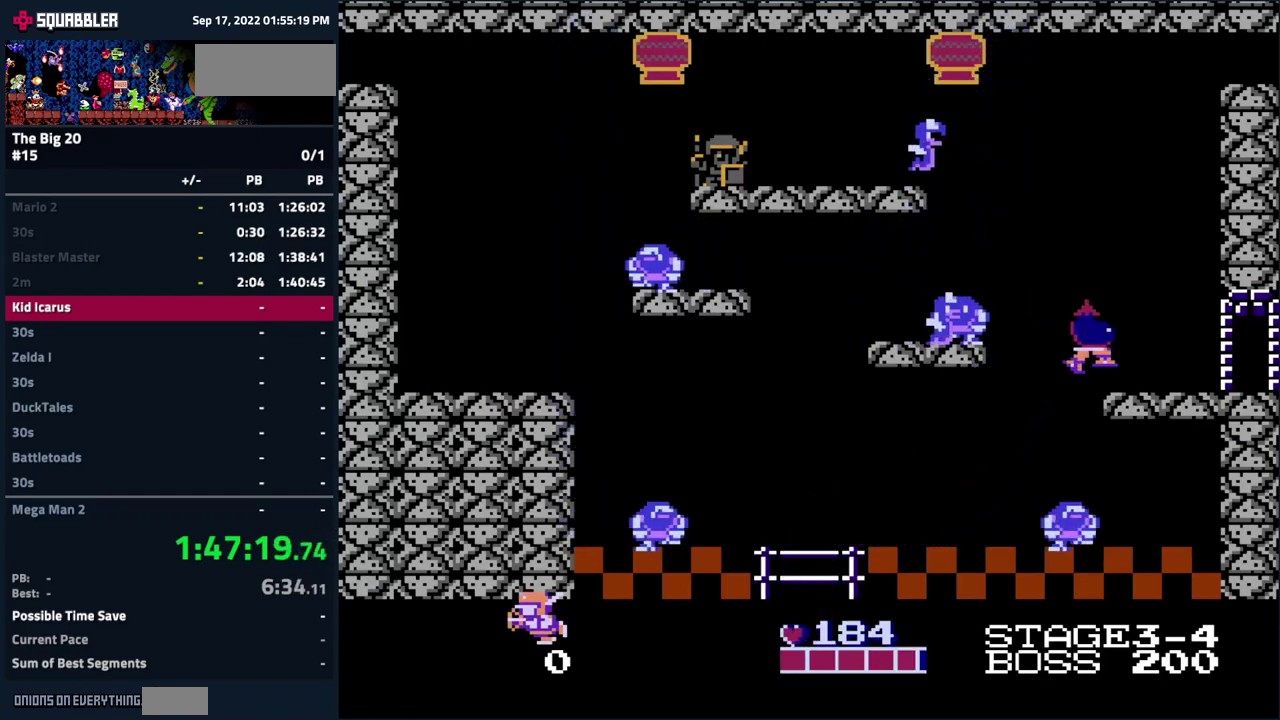
{"buttons": ["DPAD_RIGHT"], "events": []}
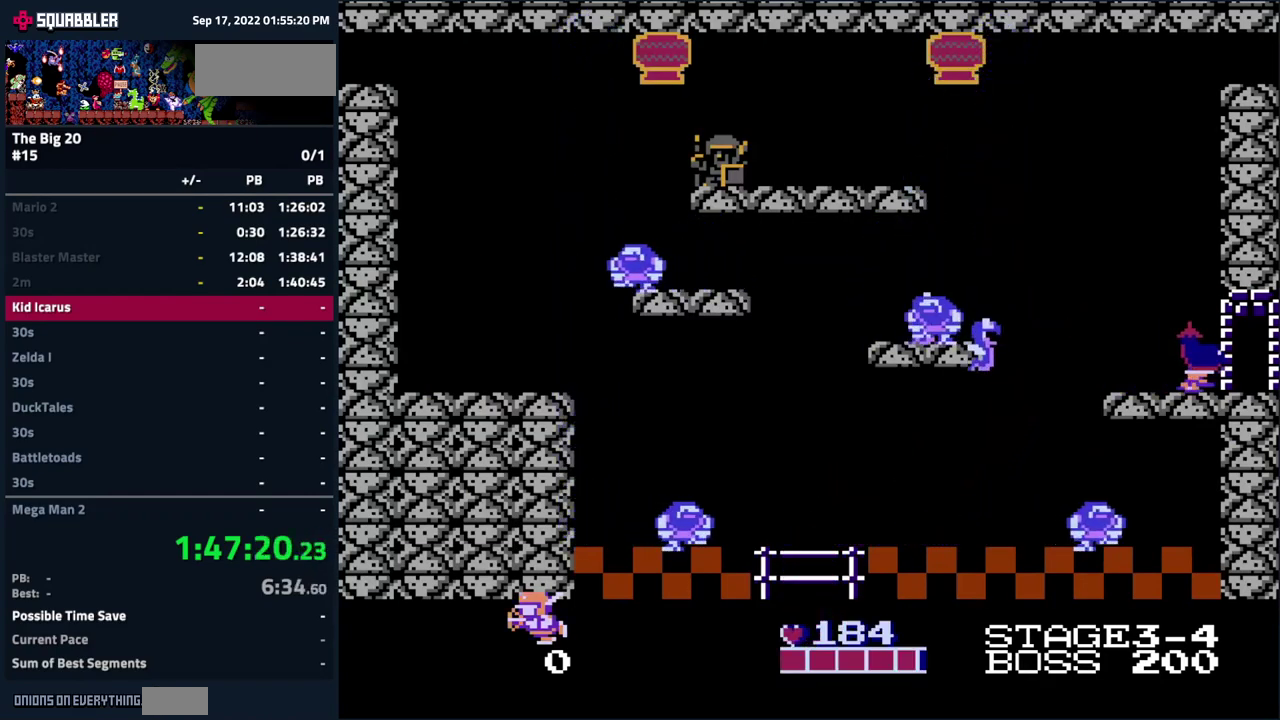
{"buttons": [], "events": [[150, "DPAD_RIGHT", "up"]]}
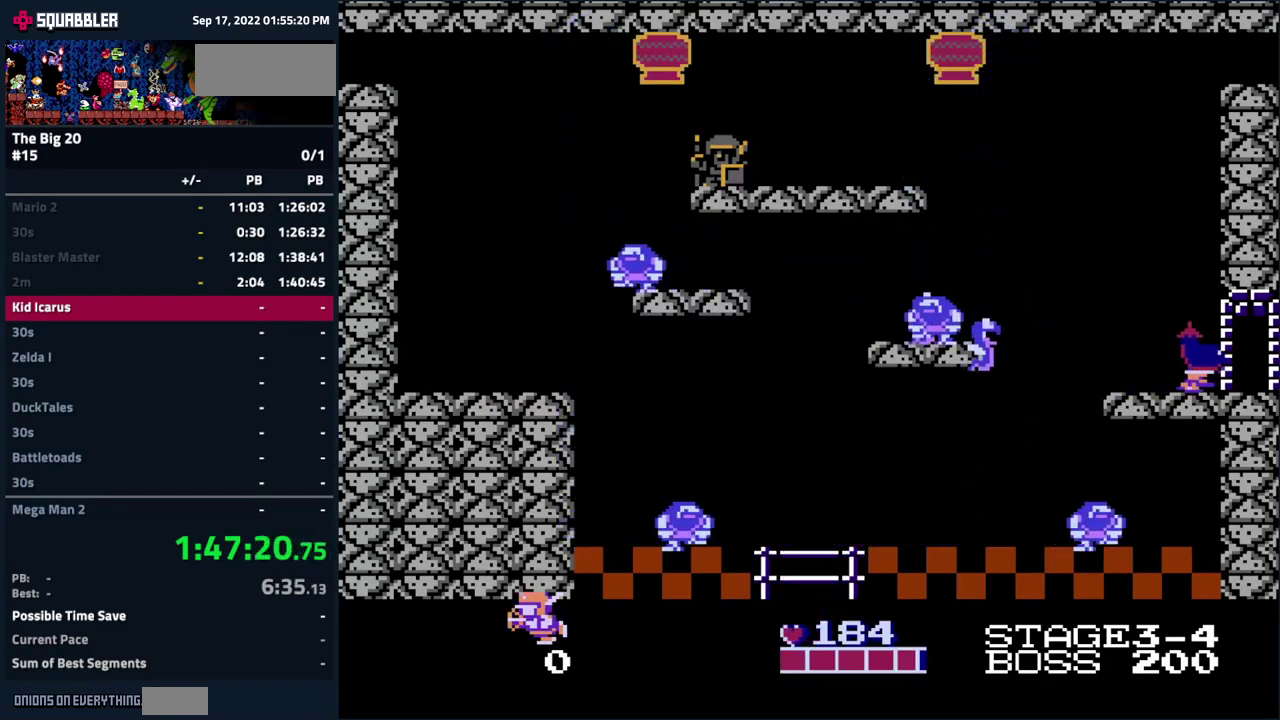
{"buttons": [], "events": []}
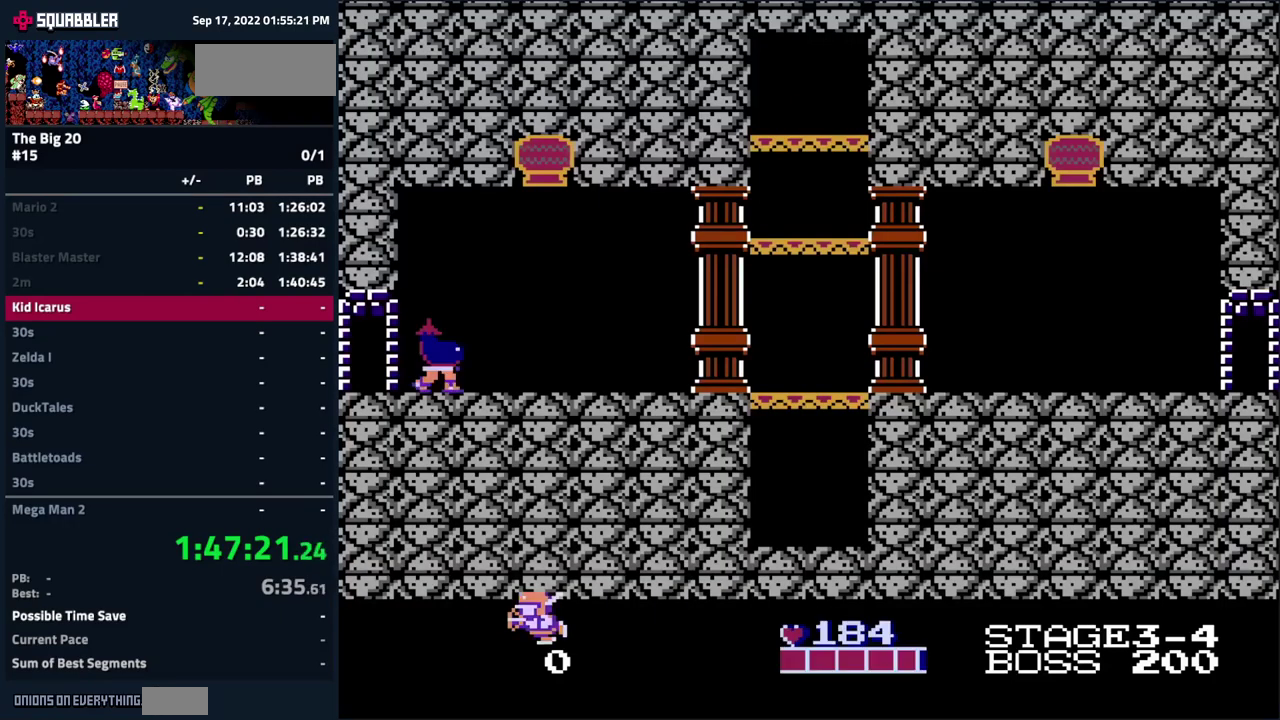
{"buttons": ["DPAD_LEFT"], "events": [[117, "DPAD_RIGHT", "down"], [300, "DPAD_RIGHT", "up"], [384, "DPAD_LEFT", "down"]]}
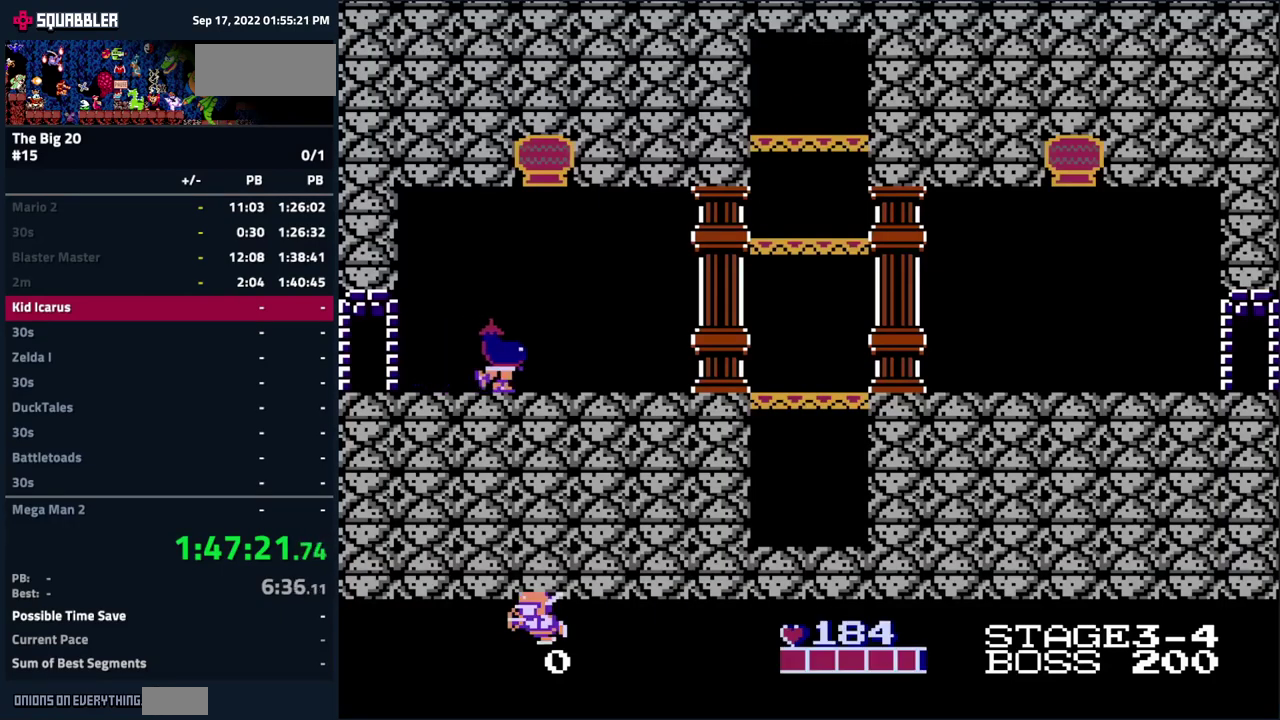
{"buttons": ["DPAD_RIGHT"], "events": [[50, "DPAD_LEFT", "up"], [317, "DPAD_RIGHT", "down"]]}
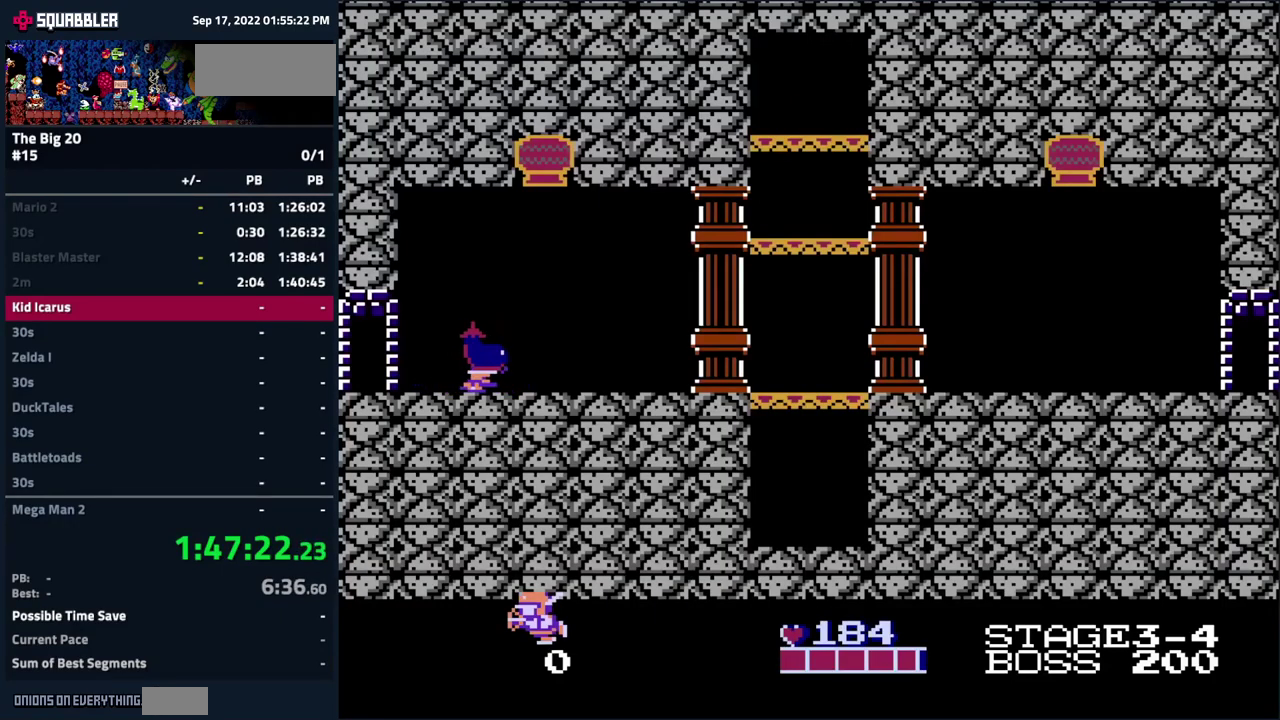
{"buttons": ["DPAD_RIGHT"], "events": []}
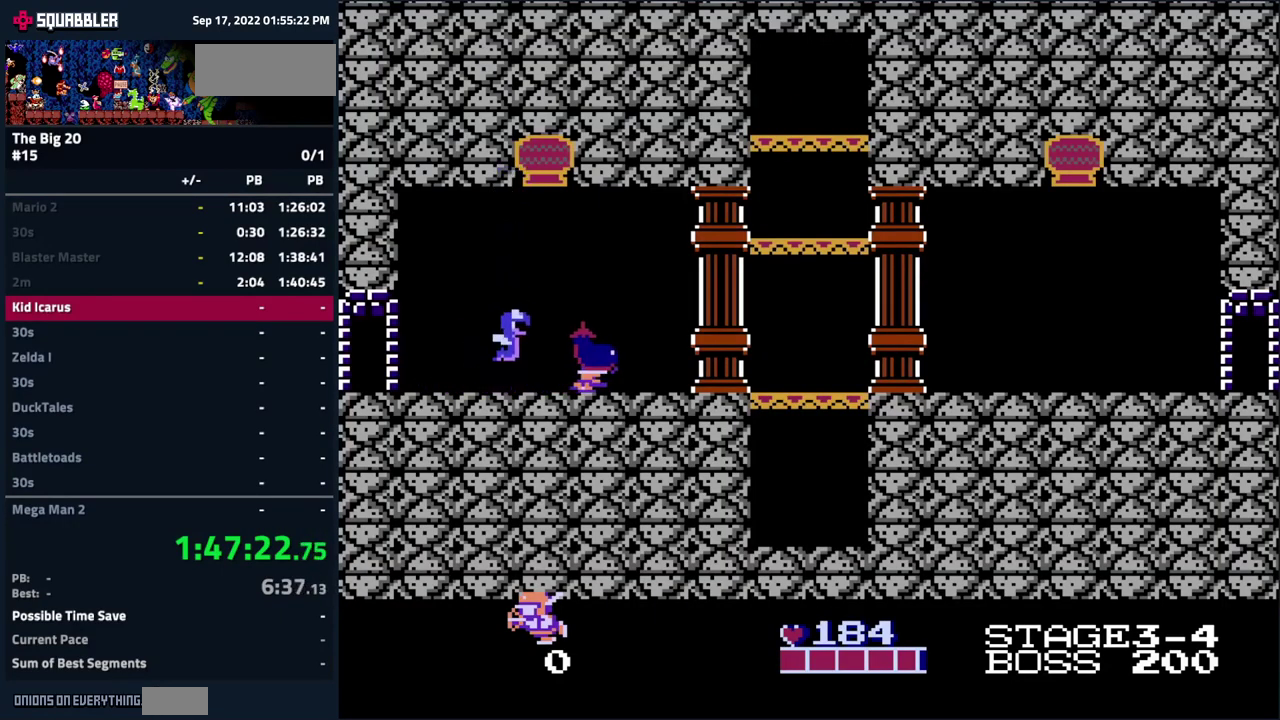
{"buttons": ["DPAD_RIGHT"], "events": []}
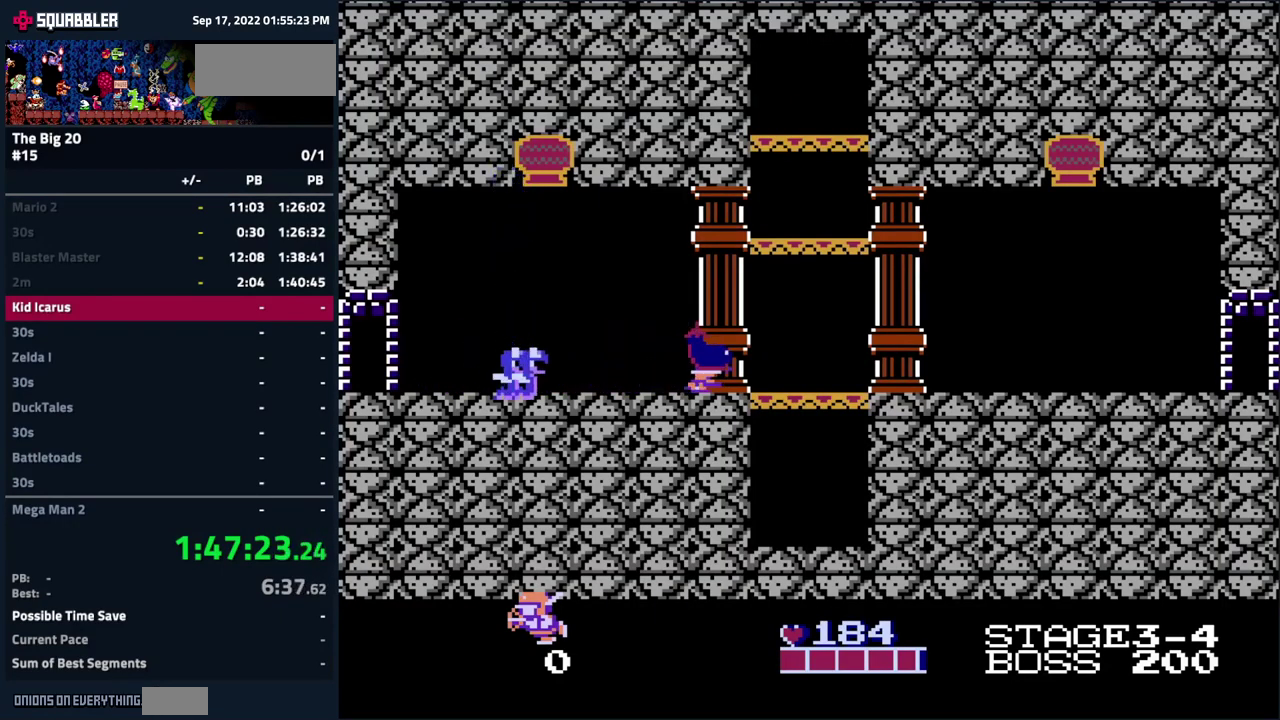
{"buttons": ["DPAD_RIGHT"], "events": []}
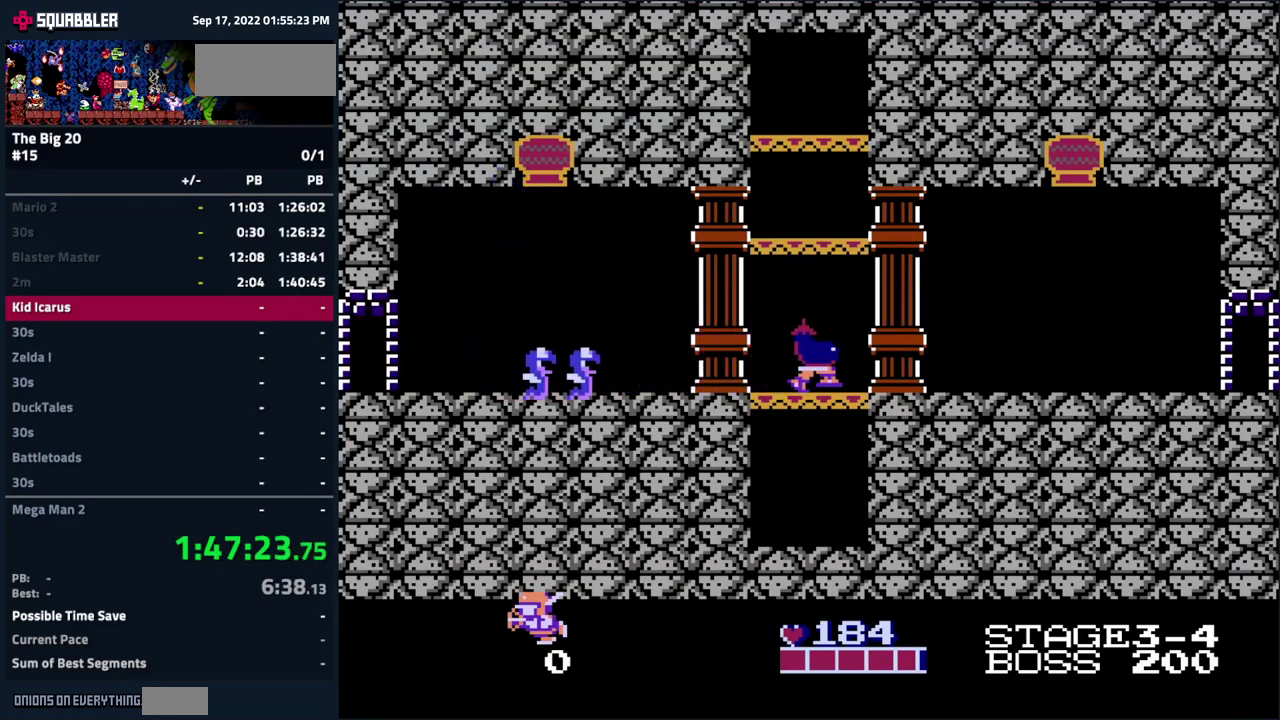
{"buttons": ["DPAD_RIGHT"], "events": []}
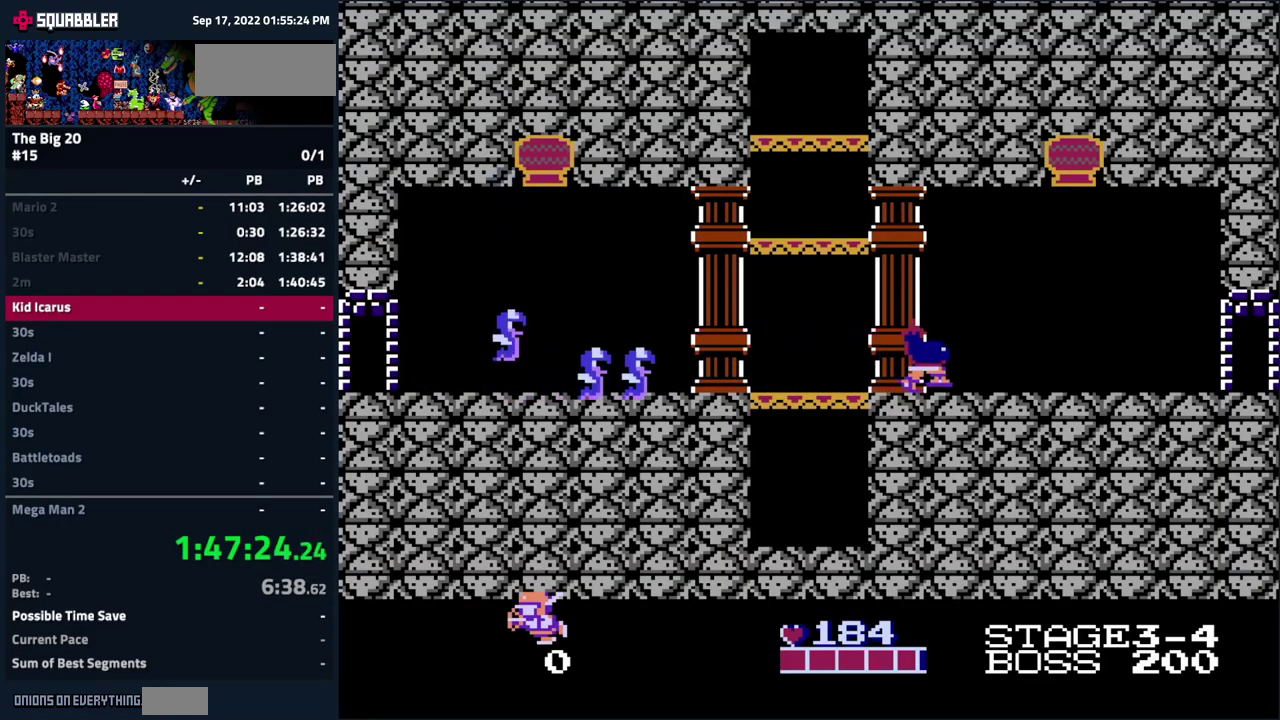
{"buttons": ["DPAD_RIGHT"], "events": []}
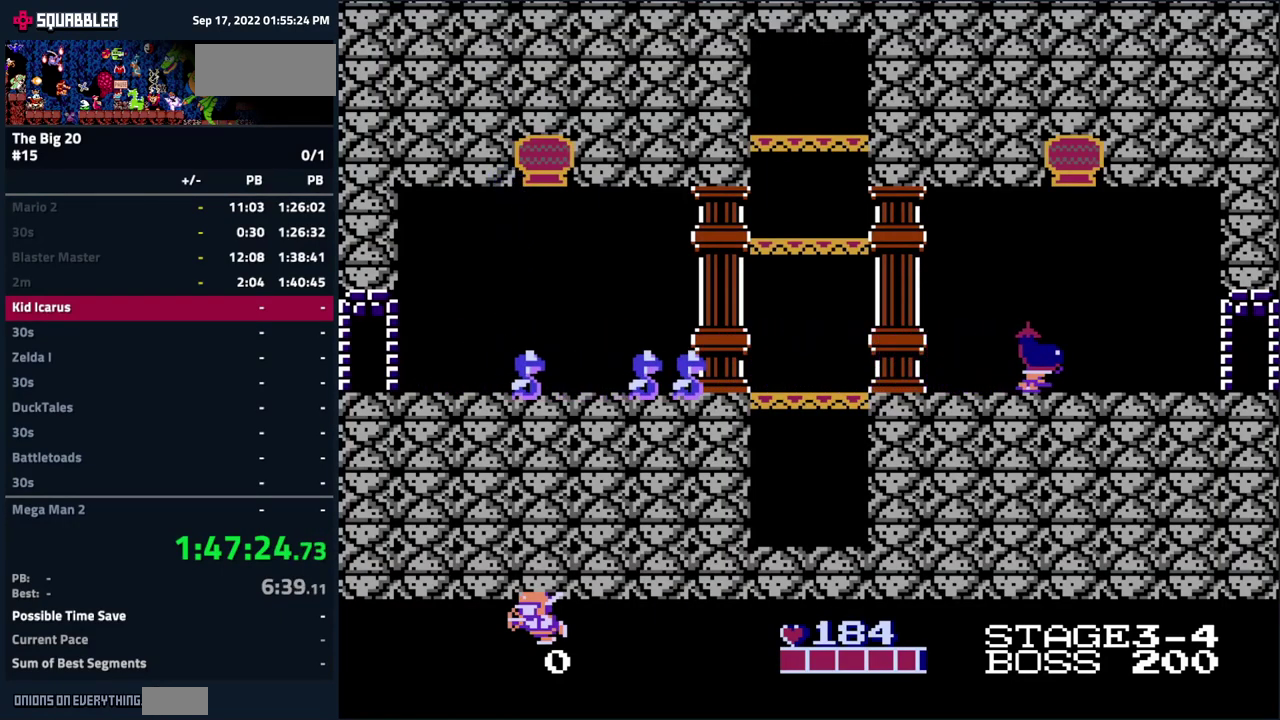
{"buttons": ["DPAD_RIGHT"], "events": []}
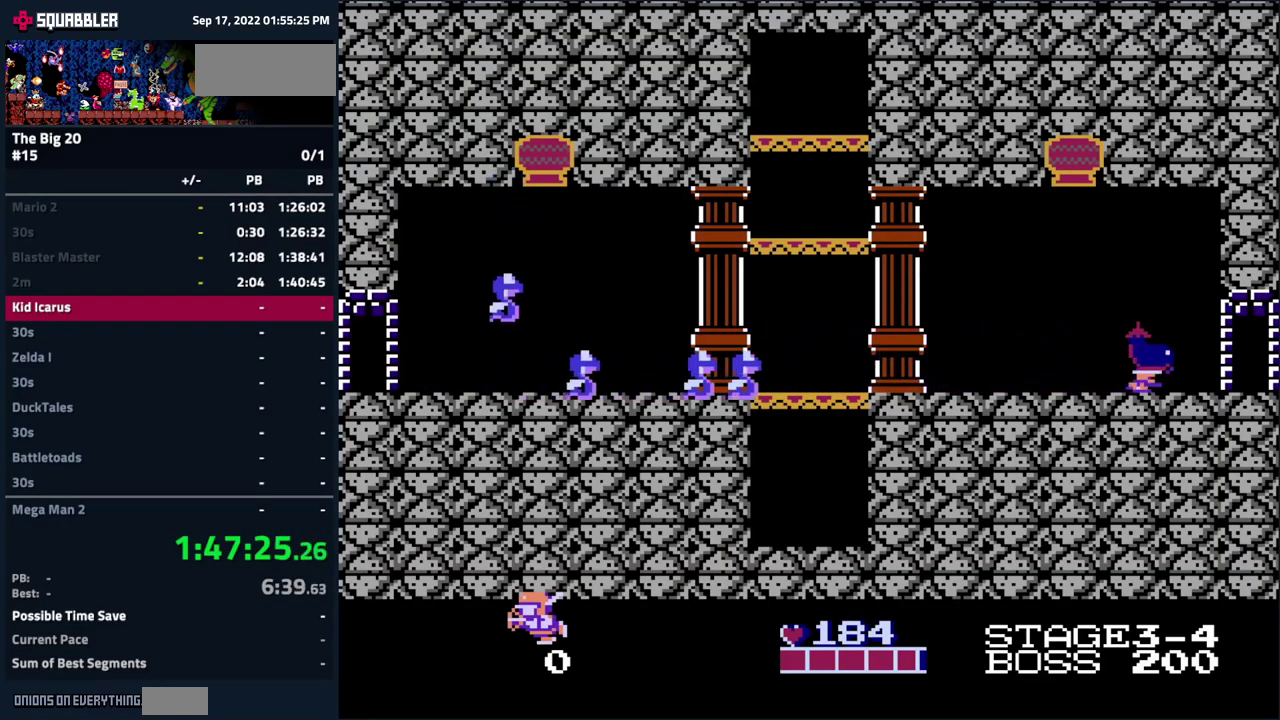
{"buttons": ["DPAD_RIGHT"], "events": []}
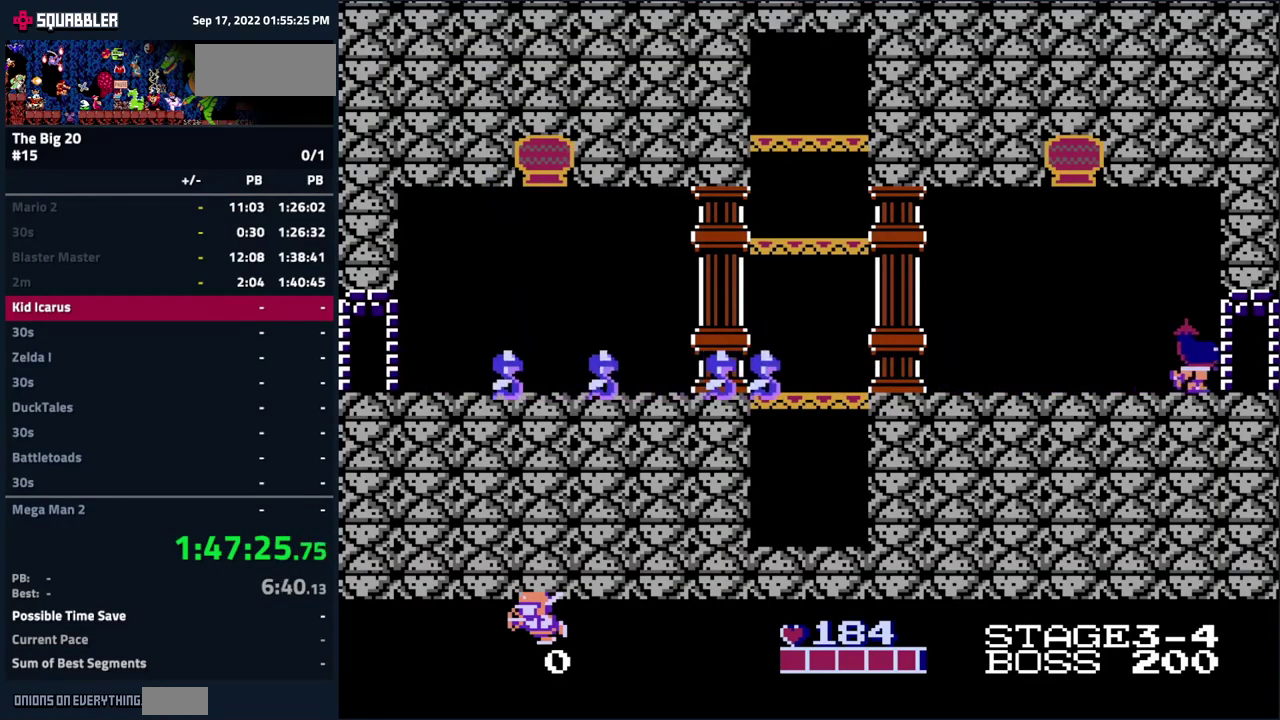
{"buttons": ["DPAD_RIGHT"], "events": []}
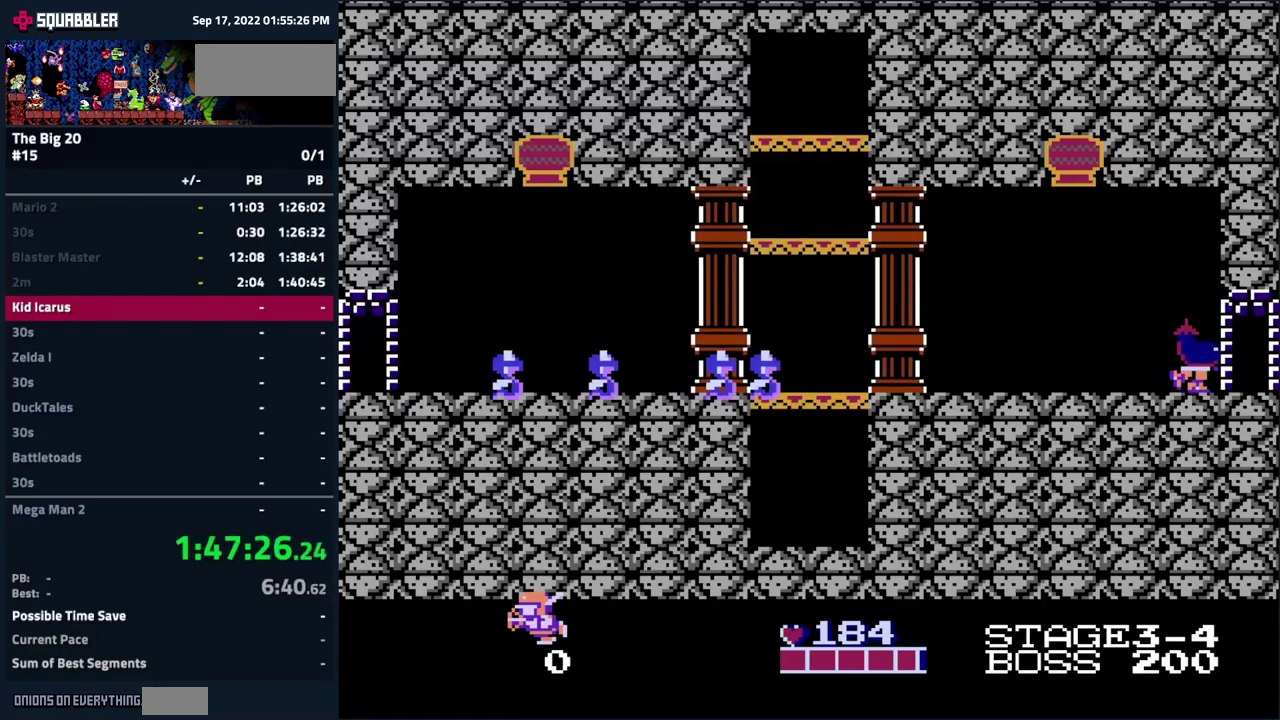
{"buttons": ["DPAD_RIGHT"], "events": []}
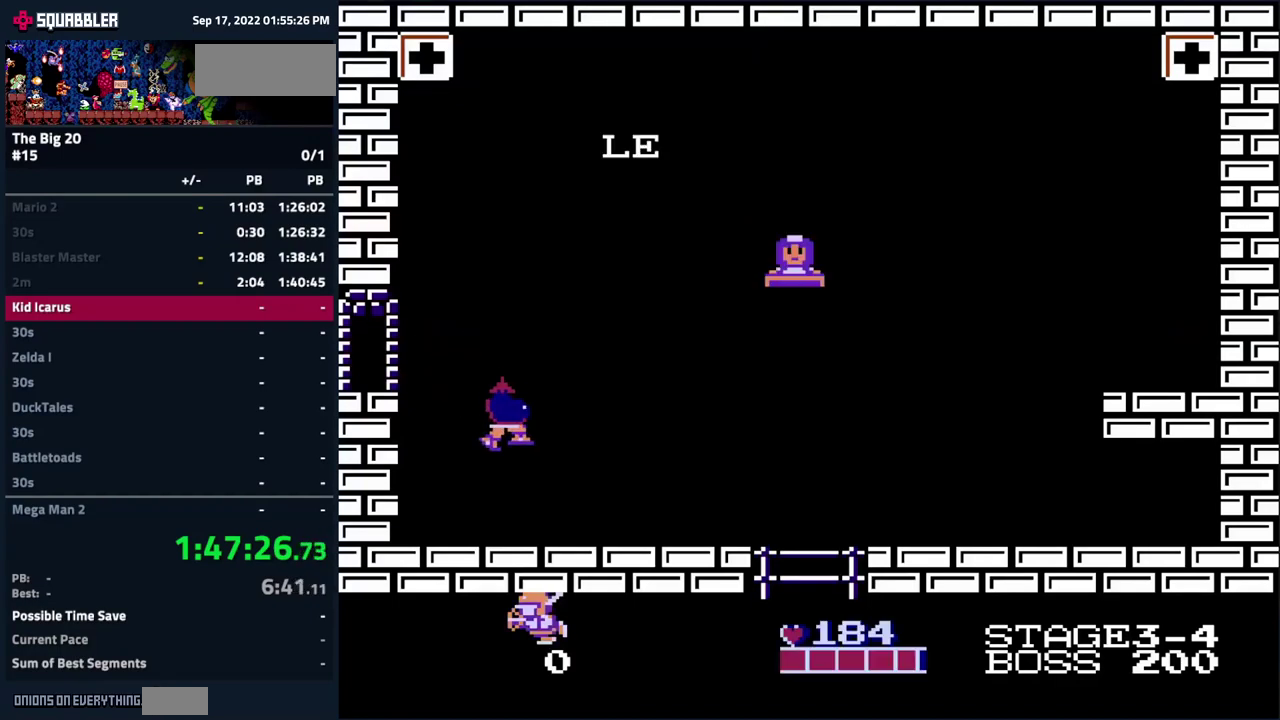
{"buttons": ["DPAD_LEFT"], "events": [[300, "DPAD_RIGHT", "up"], [383, "DPAD_LEFT", "down"]]}
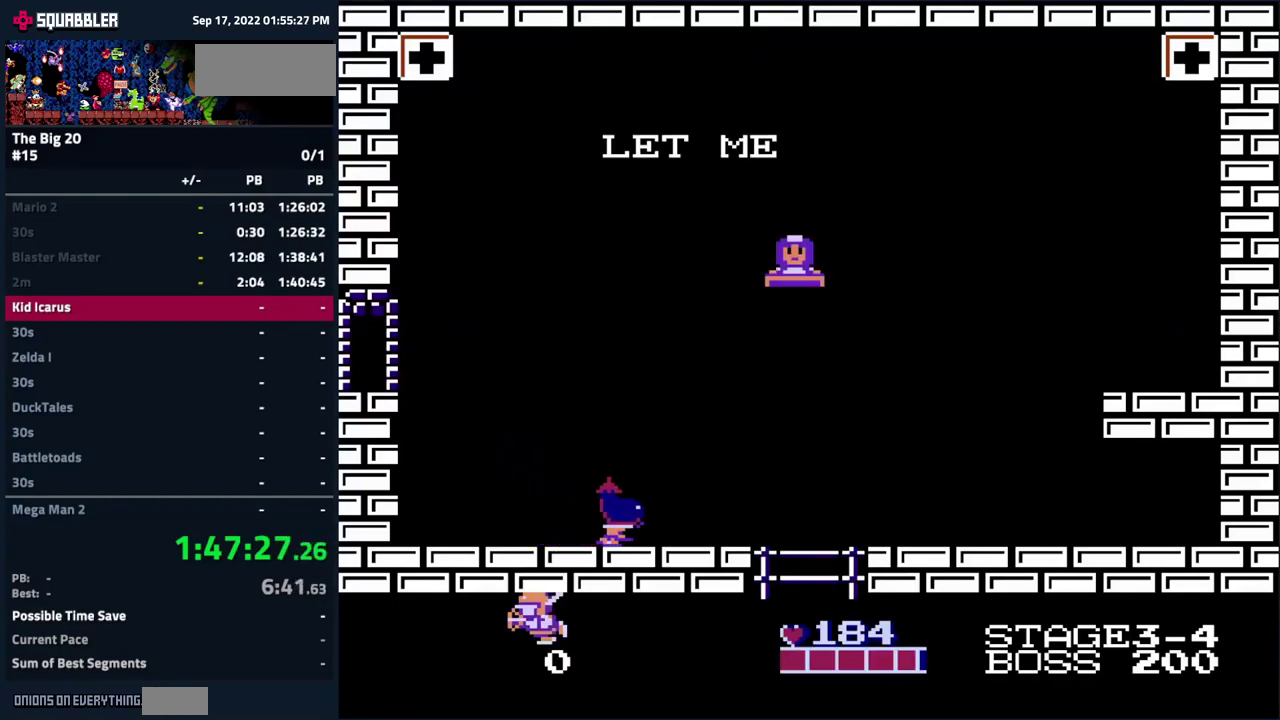
{"buttons": [], "events": [[50, "DPAD_LEFT", "up"]]}
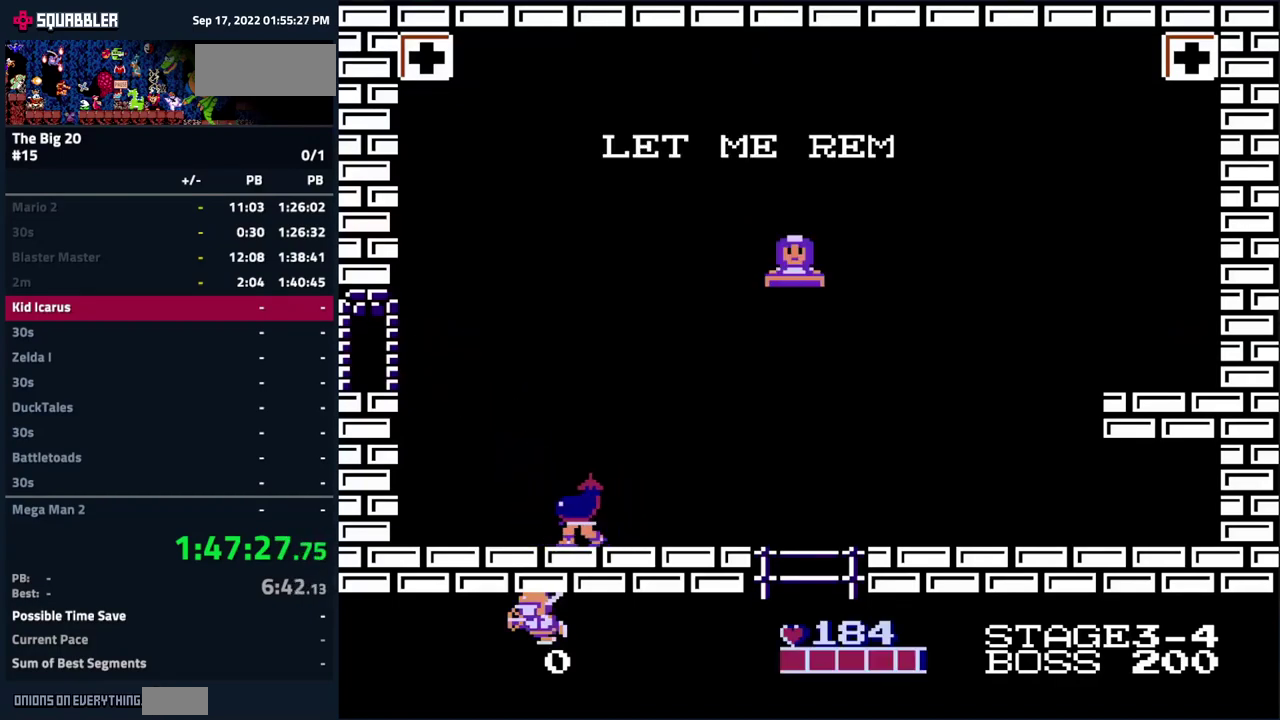
{"buttons": [], "events": []}
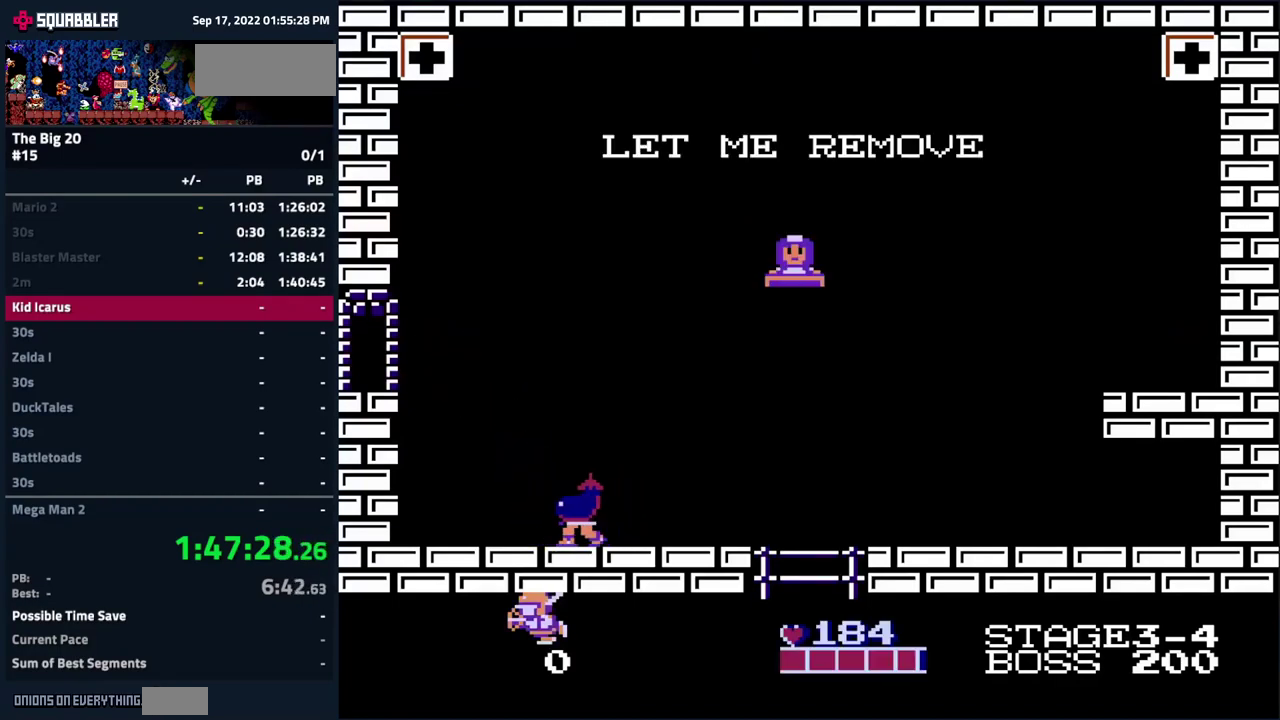
{"buttons": [], "events": []}
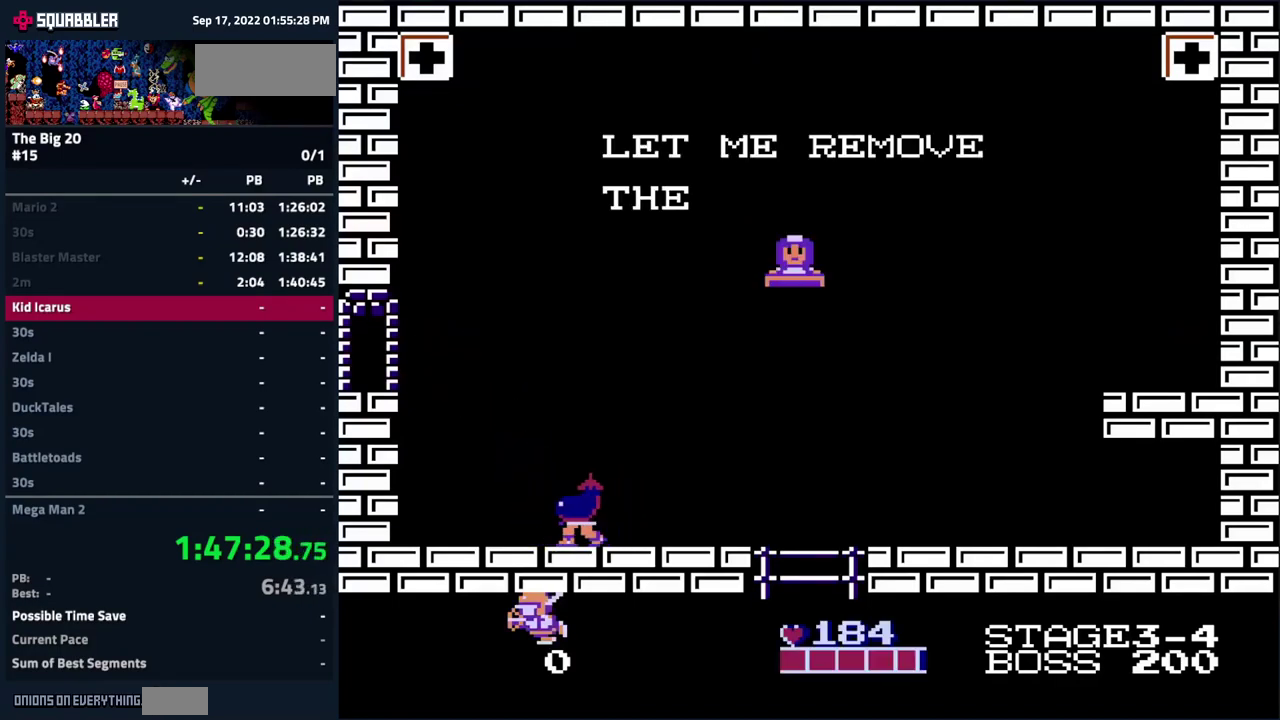
{"buttons": [], "events": []}
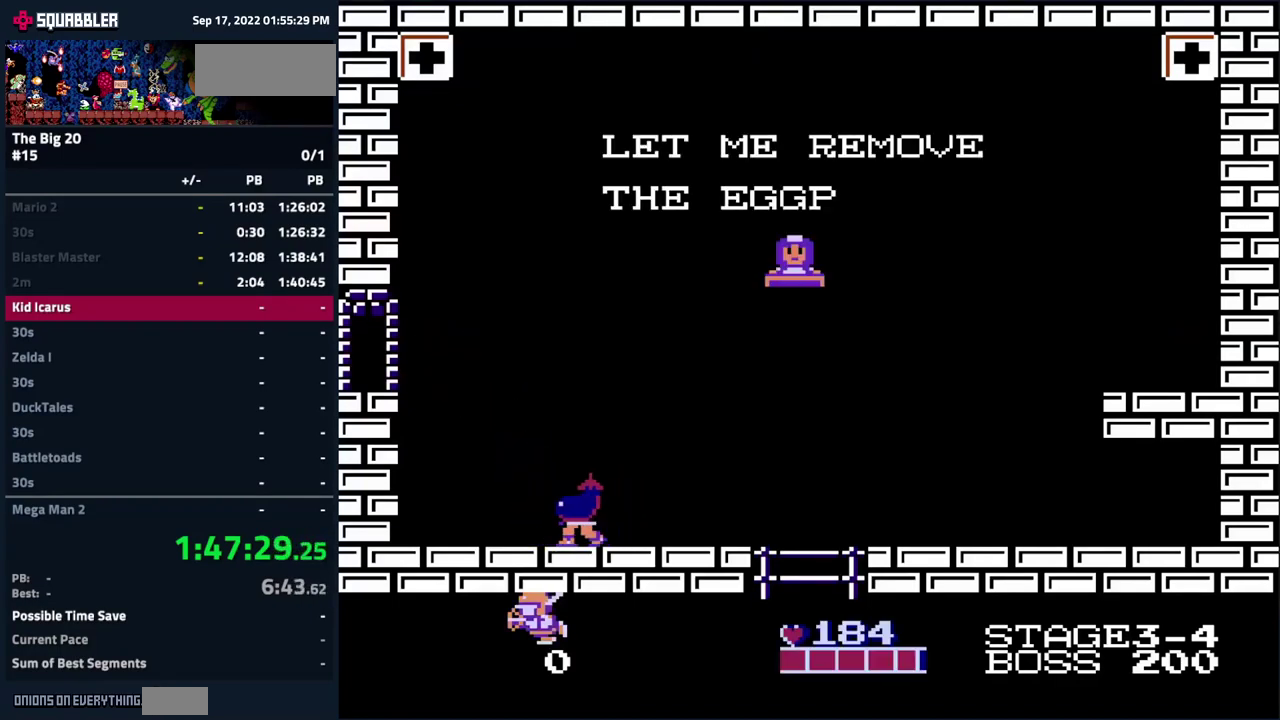
{"buttons": [], "events": []}
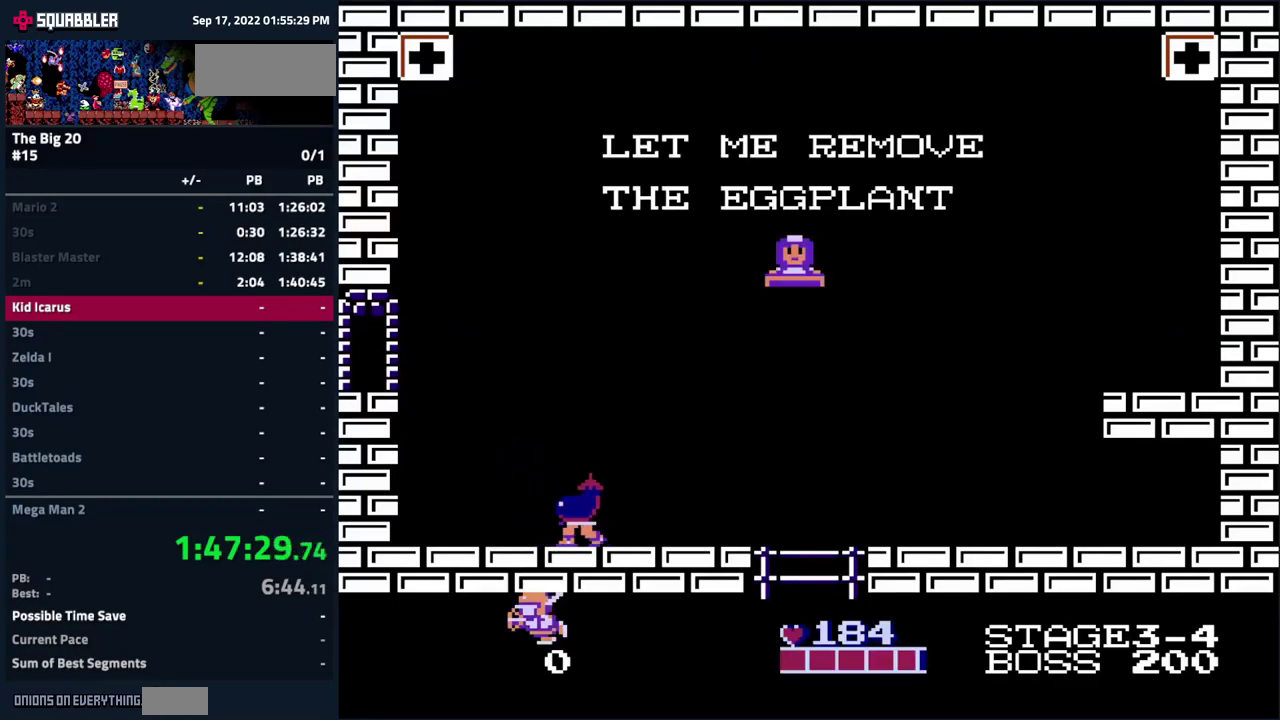
{"buttons": [], "events": []}